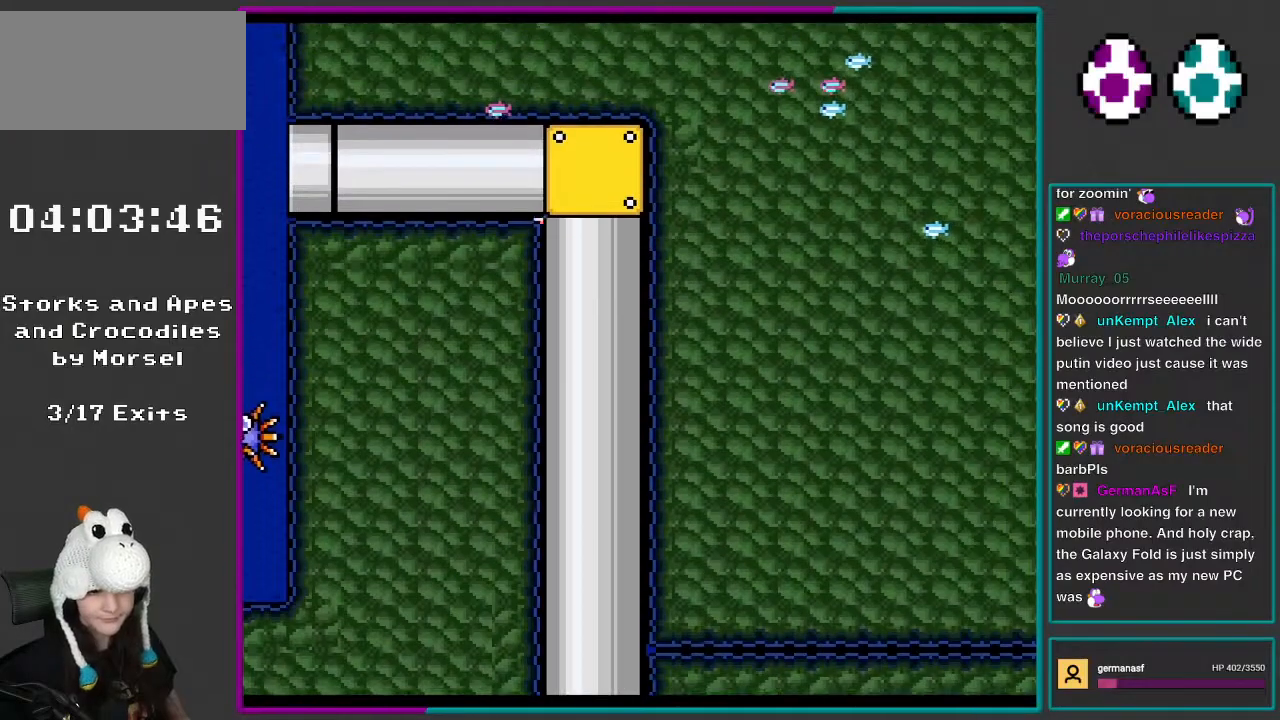
Gameplay with a controller (Nintendo layout); each line is a JSON object with the inputs held at the frame after it. "events" lists button and stick changes between this image and that frame as [ms after this image, input, new state], when the widget could be followed in between. Not read: L3 R3.
{"buttons": ["Y", "DPAD_UP", "DPAD_LEFT"], "events": []}
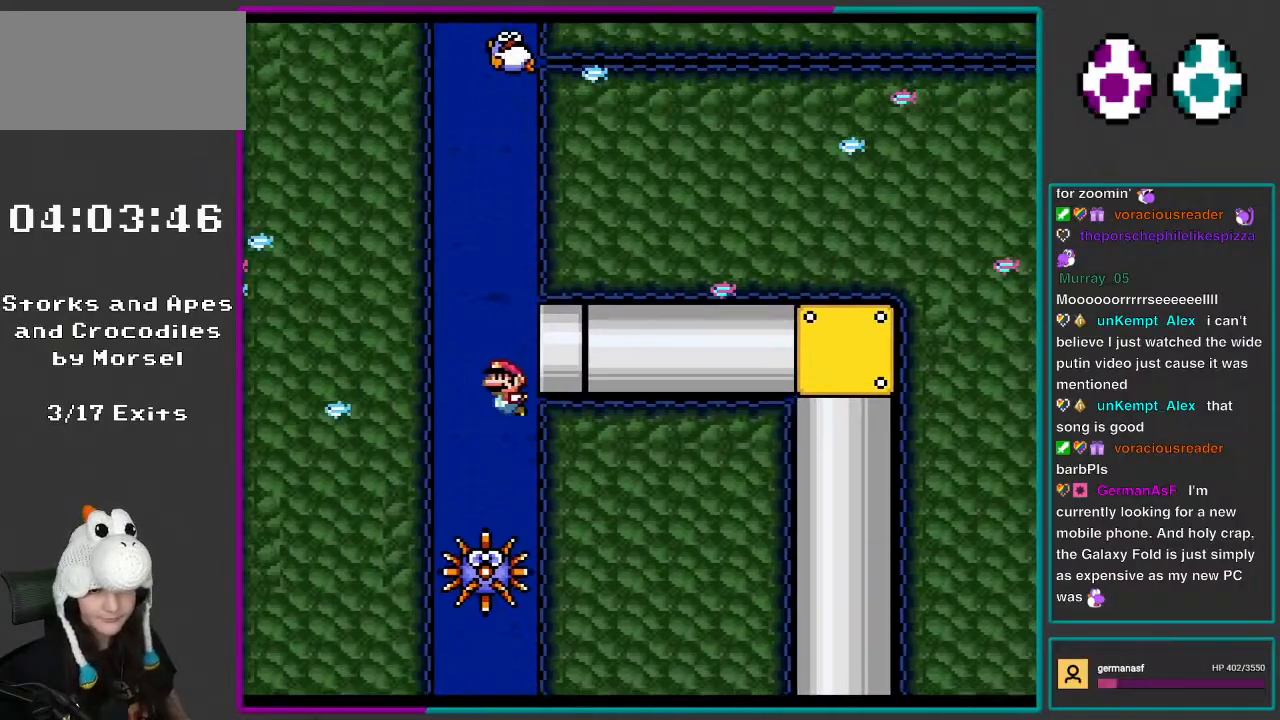
{"buttons": ["Y", "DPAD_UP", "DPAD_LEFT"], "events": [[33, "B", "down"], [83, "B", "up"], [183, "B", "down"], [300, "B", "up"], [350, "B", "down"], [483, "B", "up"]]}
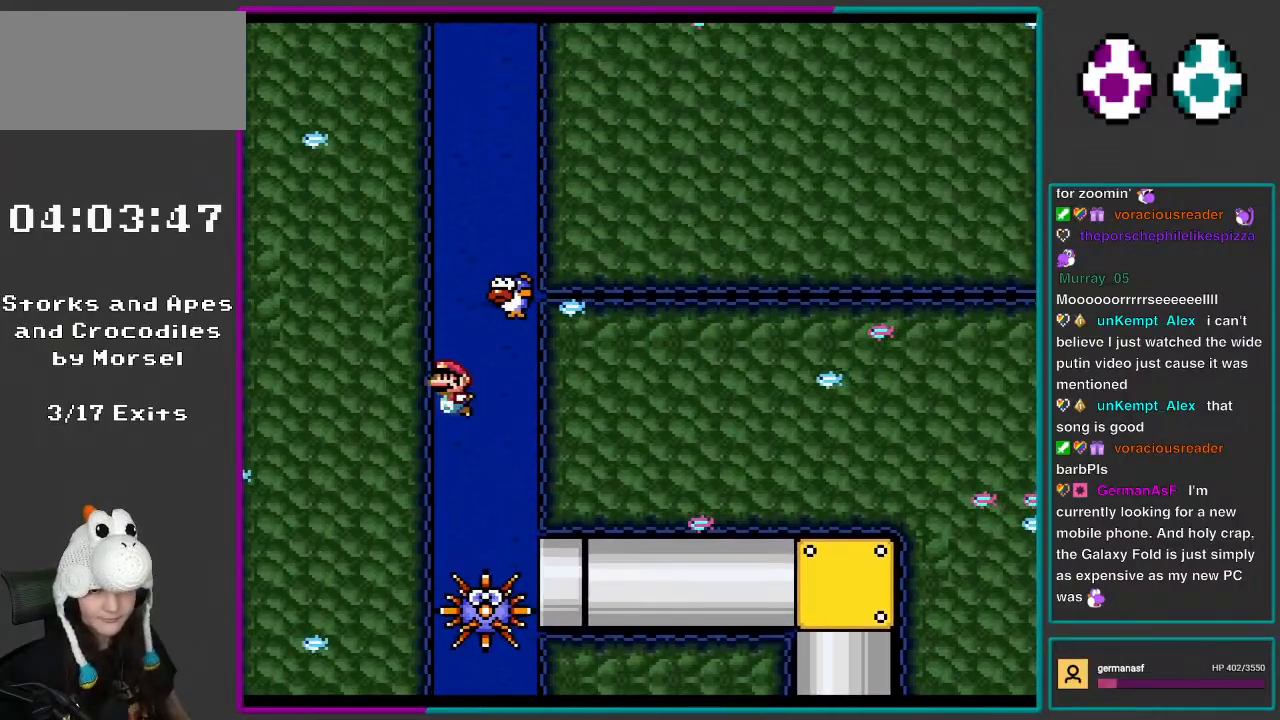
{"buttons": ["B", "Y", "DPAD_UP", "DPAD_RIGHT"], "events": [[17, "DPAD_LEFT", "up"], [50, "B", "down"], [150, "B", "up"], [250, "B", "down"], [350, "B", "up"], [450, "B", "down"], [450, "DPAD_RIGHT", "down"]]}
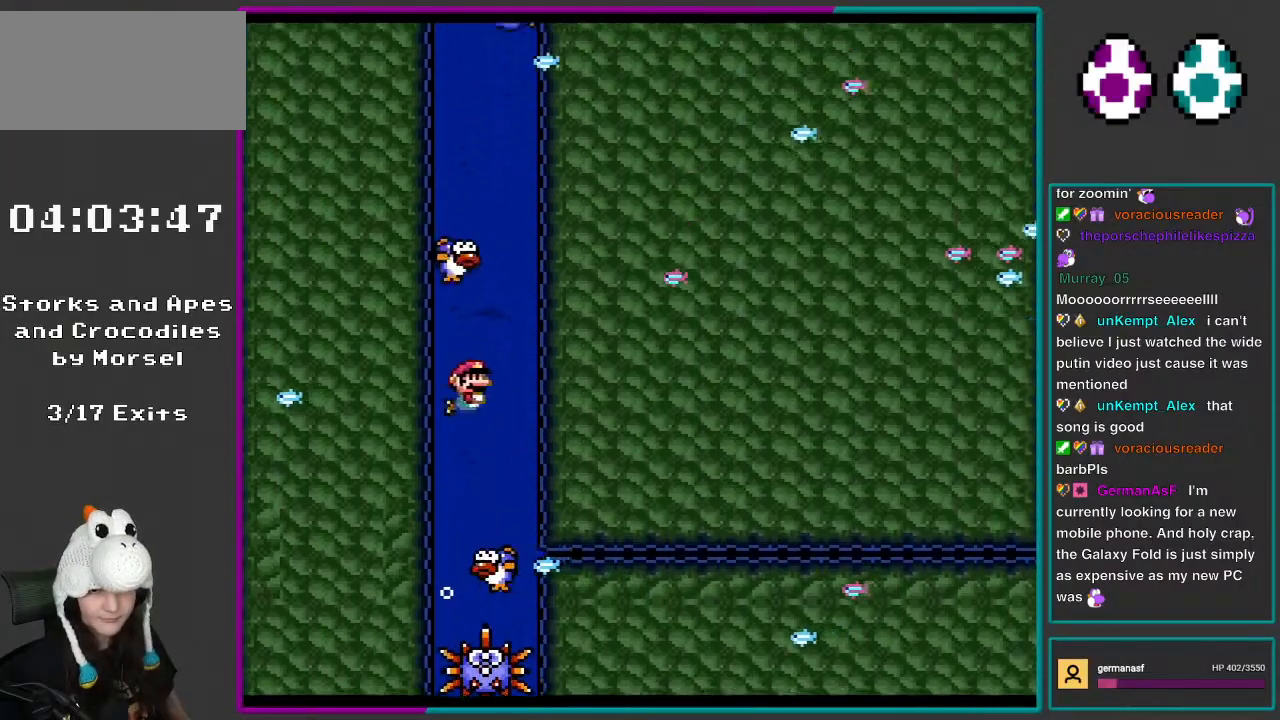
{"buttons": ["B", "Y", "DPAD_UP", "DPAD_LEFT"], "events": [[50, "B", "up"], [117, "B", "down"], [250, "B", "up"], [317, "B", "down"], [350, "DPAD_RIGHT", "up"], [383, "DPAD_LEFT", "down"], [417, "B", "up"], [483, "B", "down"]]}
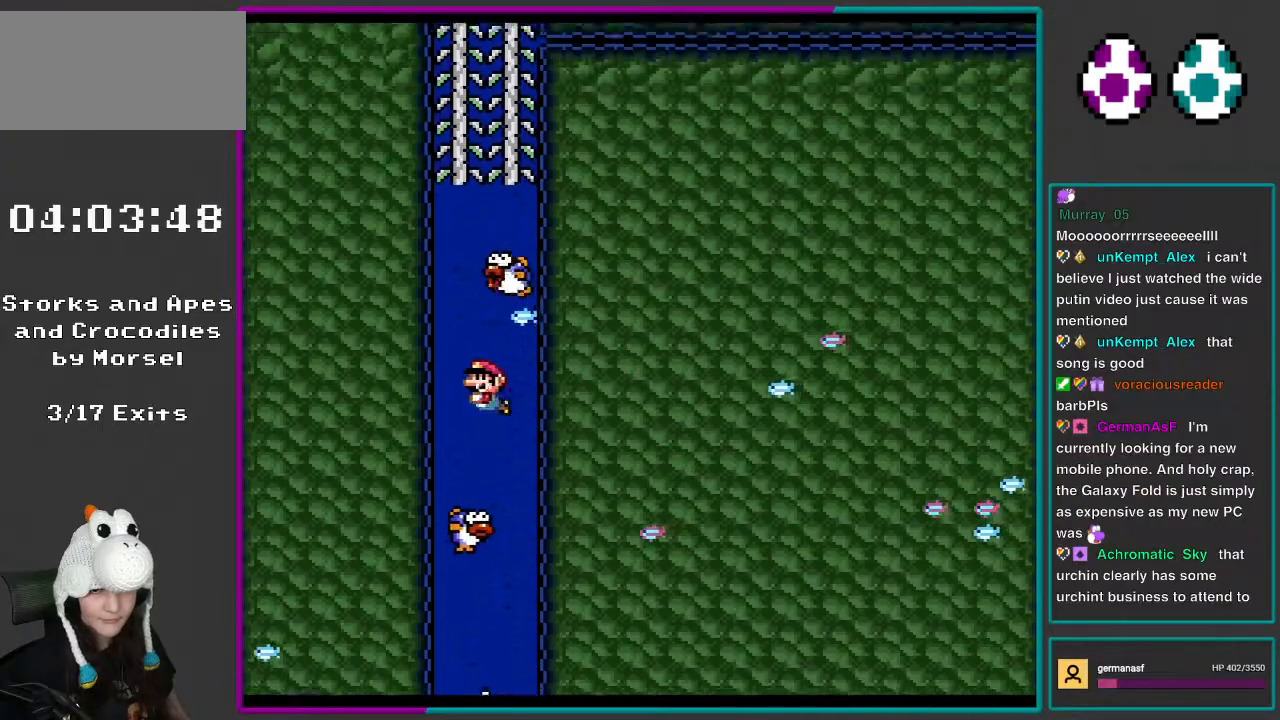
{"buttons": ["Y"], "events": [[117, "B", "up"], [183, "B", "down"], [300, "B", "up"], [350, "DPAD_LEFT", "up"], [383, "B", "down"], [483, "B", "up"], [483, "DPAD_UP", "up"]]}
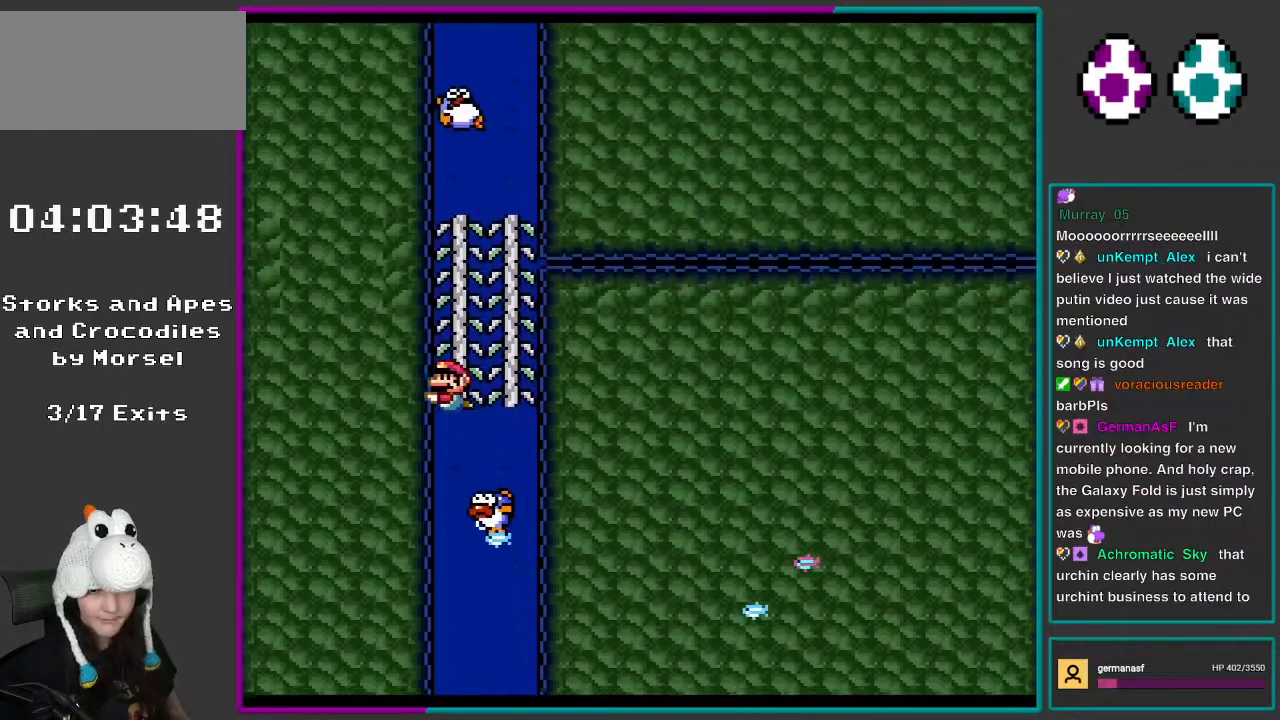
{"buttons": ["B", "Y", "DPAD_RIGHT"], "events": [[67, "B", "down"], [150, "B", "up"], [217, "DPAD_RIGHT", "down"], [250, "B", "down"], [350, "B", "up"], [450, "B", "down"]]}
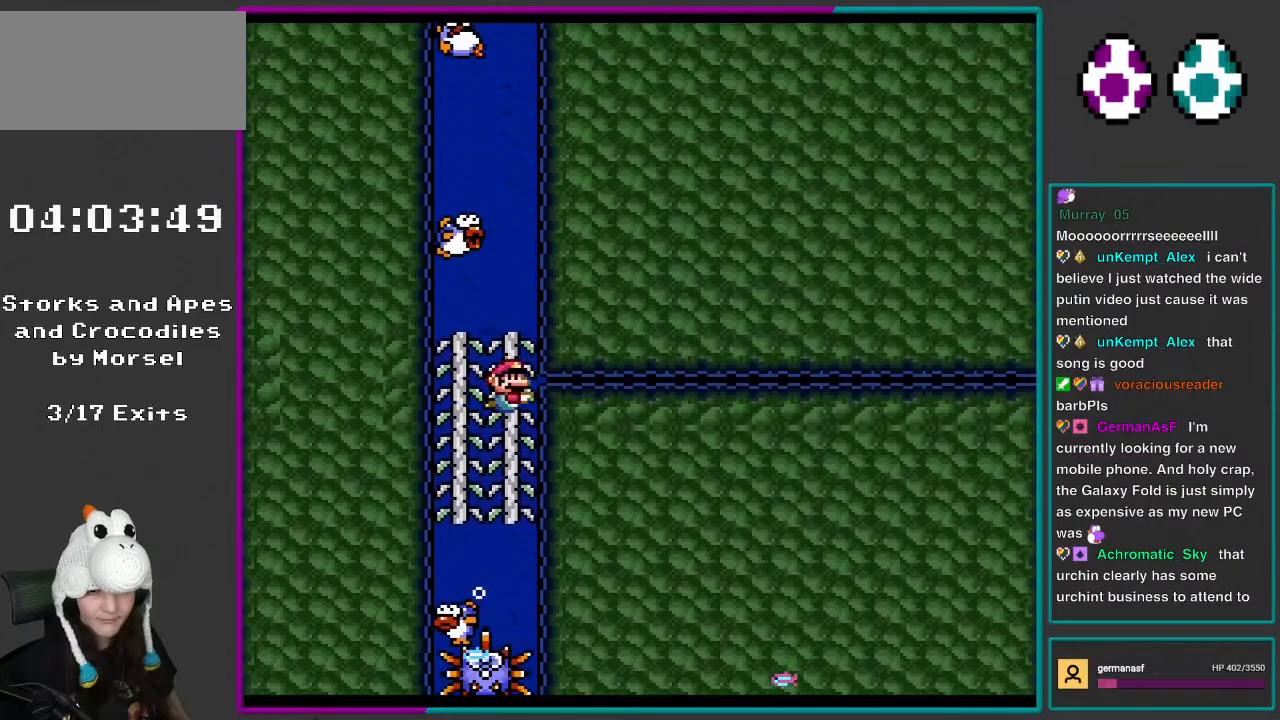
{"buttons": ["Y", "DPAD_UP"], "events": [[50, "B", "up"], [117, "DPAD_RIGHT", "up"], [150, "B", "down"], [250, "B", "up"], [317, "B", "down"], [317, "DPAD_UP", "down"], [417, "B", "up"]]}
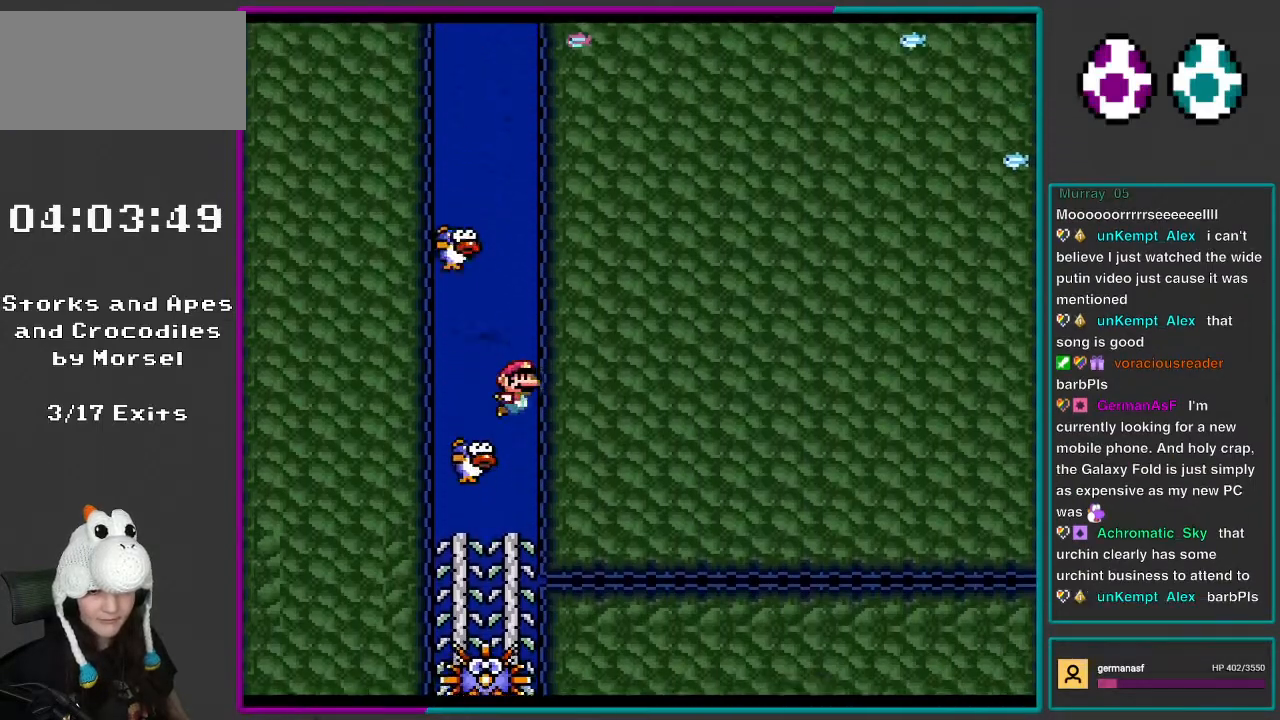
{"buttons": ["B", "Y", "DPAD_UP", "DPAD_LEFT"], "events": [[17, "B", "down"], [117, "B", "up"], [250, "B", "down"], [333, "B", "up"], [417, "B", "down"], [483, "DPAD_LEFT", "down"]]}
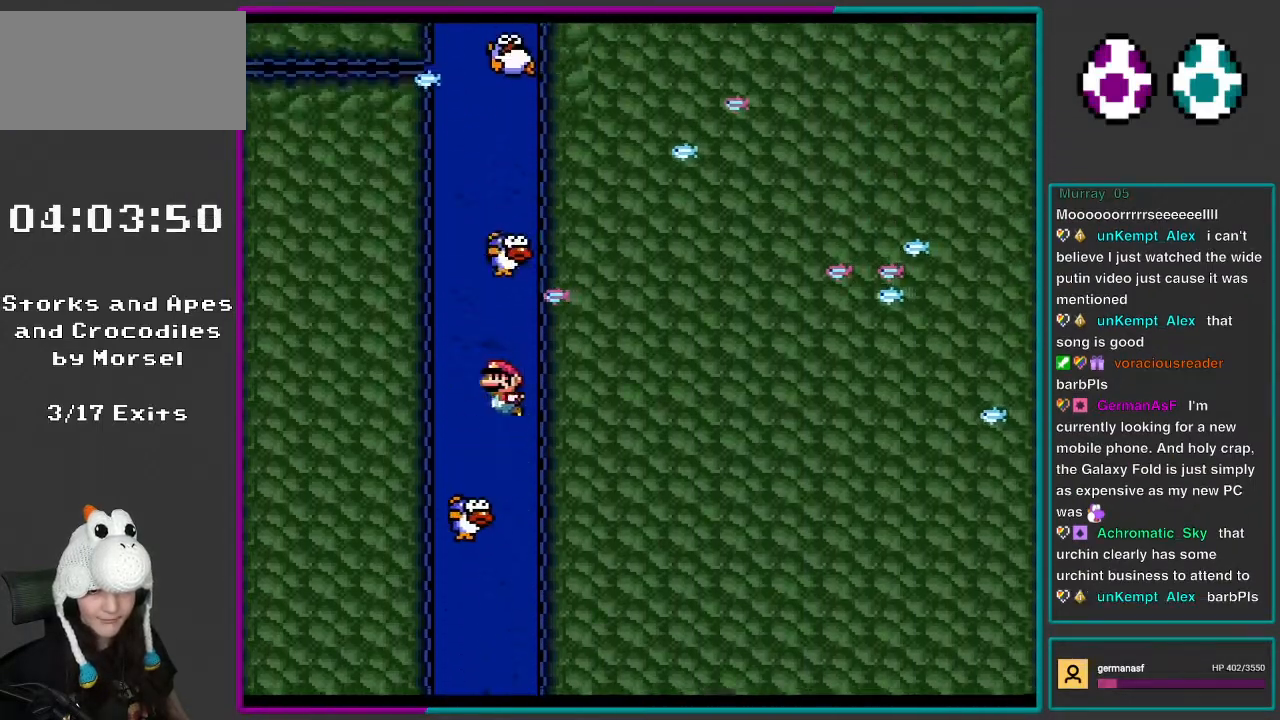
{"buttons": ["Y", "DPAD_UP", "DPAD_LEFT"], "events": [[50, "B", "up"], [117, "B", "down"], [250, "B", "up"], [333, "B", "down"], [450, "B", "up"]]}
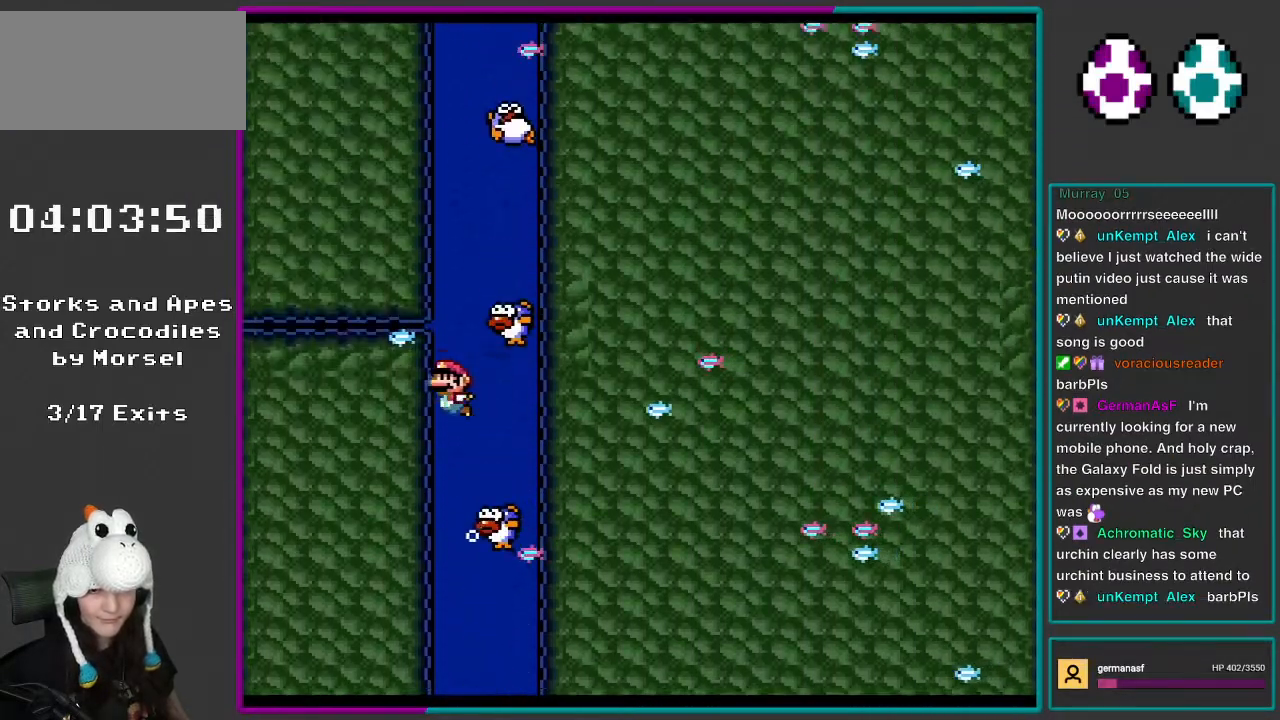
{"buttons": ["B", "Y", "DPAD_UP", "DPAD_LEFT"], "events": [[17, "B", "down"], [150, "B", "up"], [217, "B", "down"], [350, "B", "up"], [417, "B", "down"]]}
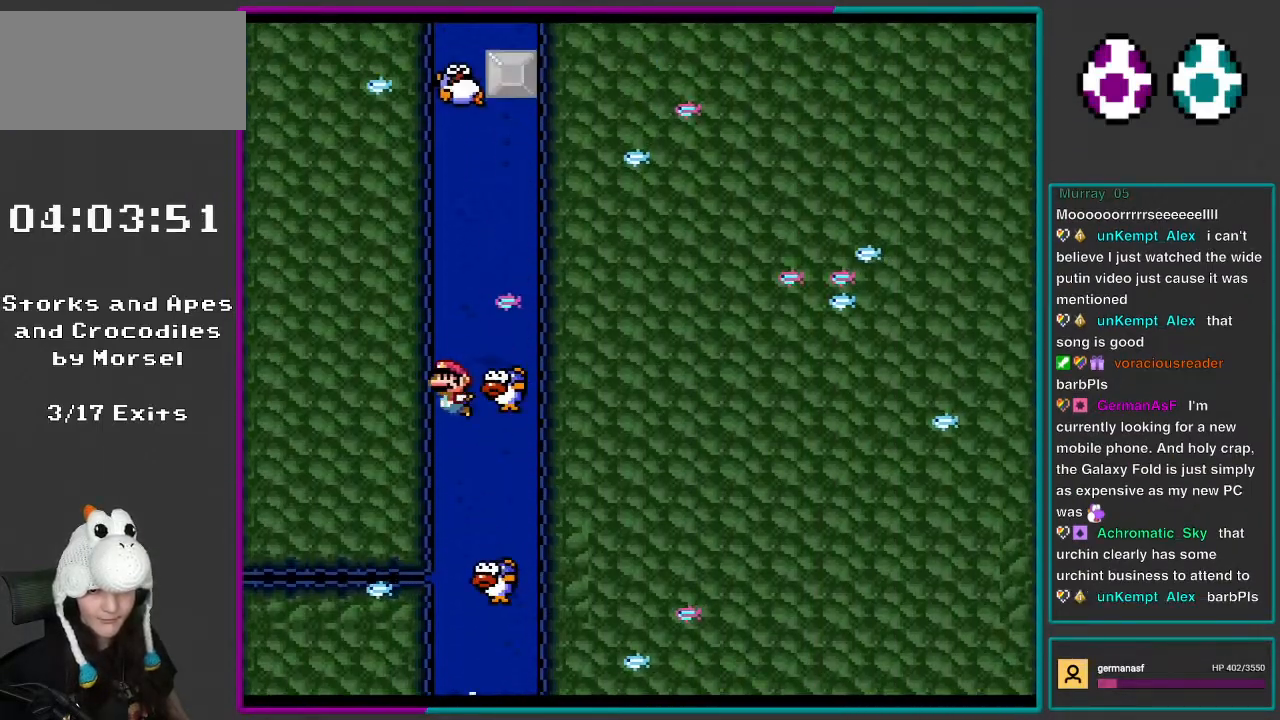
{"buttons": ["Y", "DPAD_UP", "DPAD_RIGHT"], "events": [[50, "B", "up"], [117, "B", "down"], [217, "B", "up"], [217, "DPAD_LEFT", "up"], [250, "DPAD_RIGHT", "down"], [317, "B", "down"], [450, "B", "up"]]}
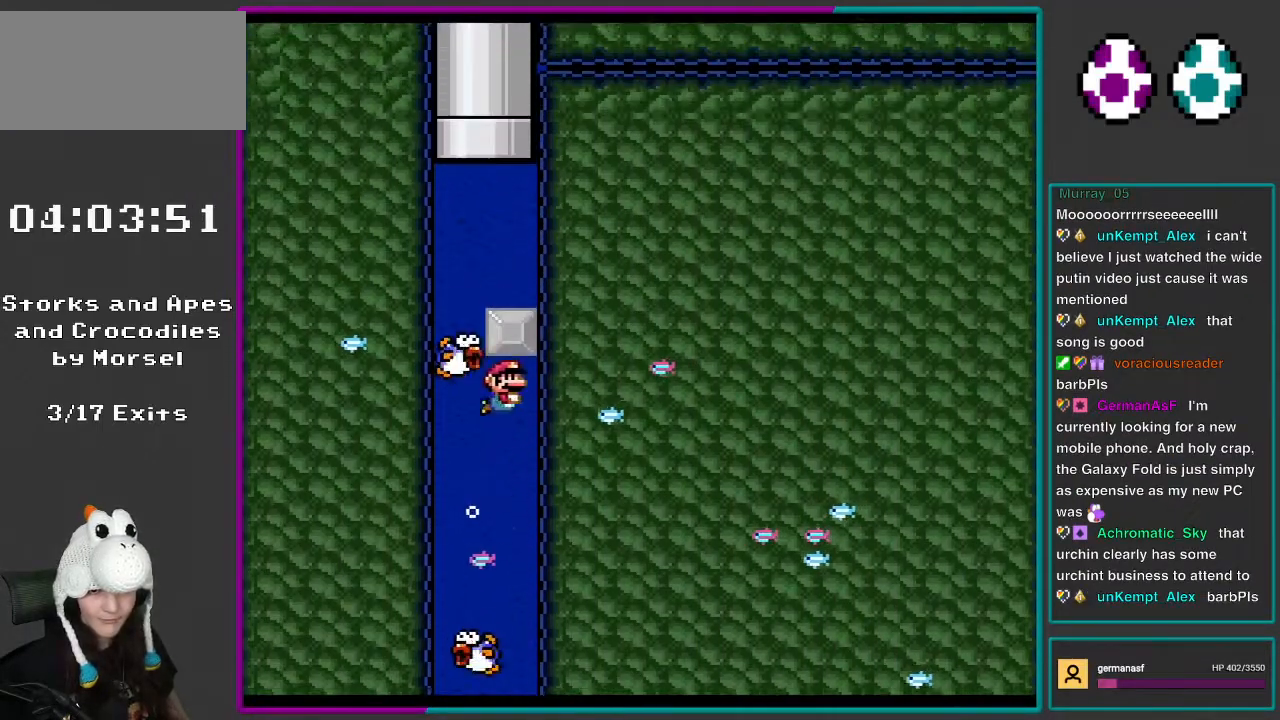
{"buttons": ["Y", "DPAD_LEFT"], "events": [[33, "B", "down"], [150, "B", "up"], [183, "DPAD_RIGHT", "up"], [183, "DPAD_UP", "up"], [500, "DPAD_LEFT", "down"]]}
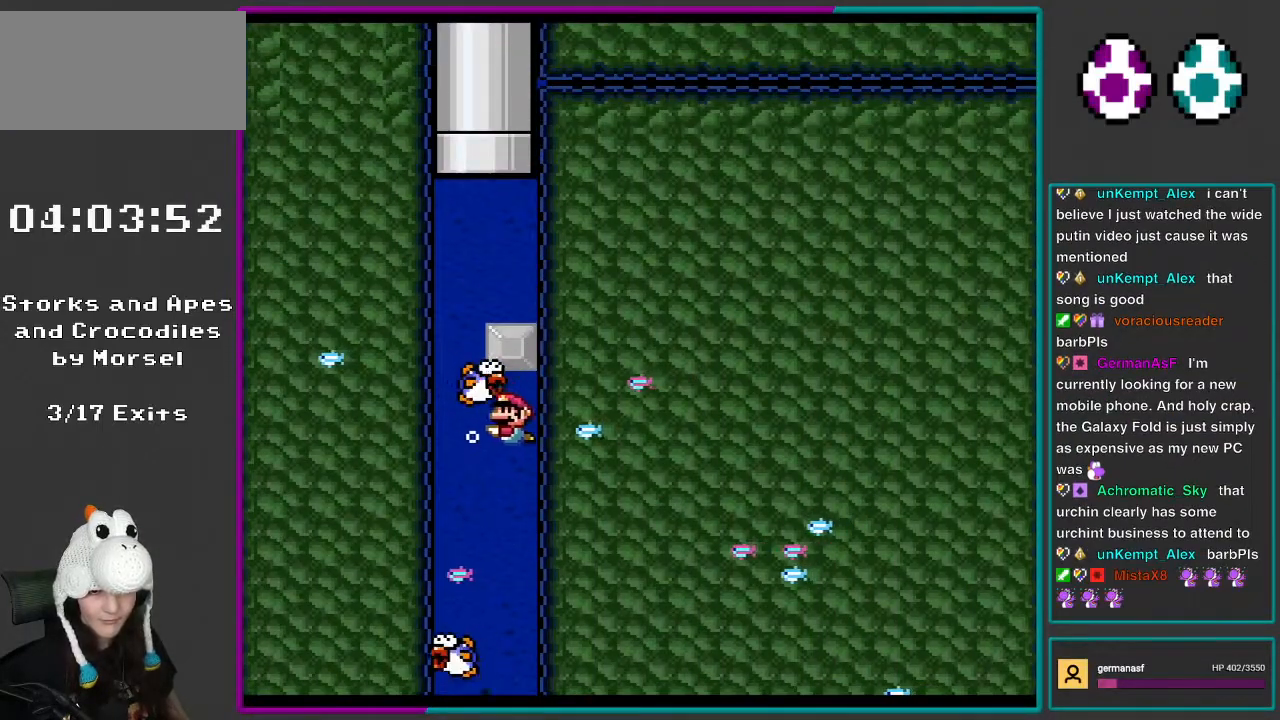
{"buttons": ["Y", "DPAD_UP", "DPAD_LEFT"], "events": [[350, "DPAD_UP", "down"], [383, "B", "down"], [483, "B", "up"]]}
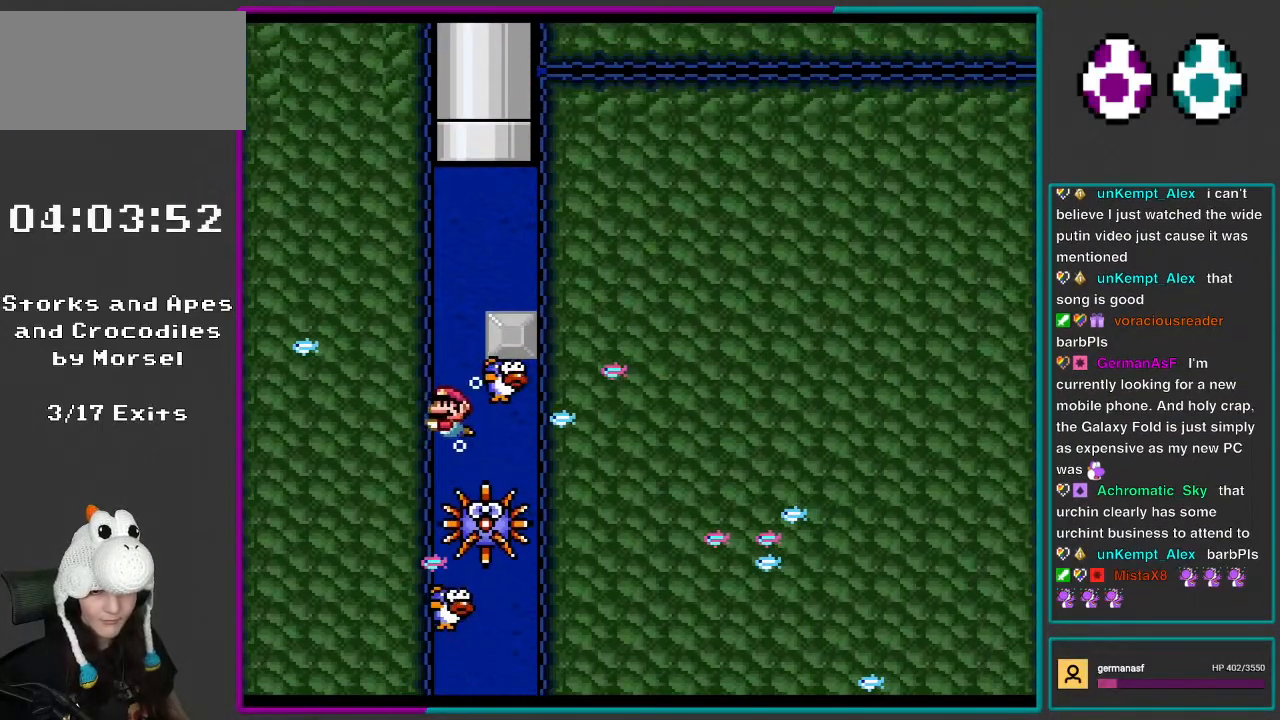
{"buttons": ["B", "Y", "DPAD_UP", "DPAD_RIGHT"], "events": [[50, "B", "down"], [150, "DPAD_LEFT", "up"], [183, "B", "up"], [250, "B", "down"], [383, "B", "up"], [417, "DPAD_RIGHT", "down"], [450, "B", "down"]]}
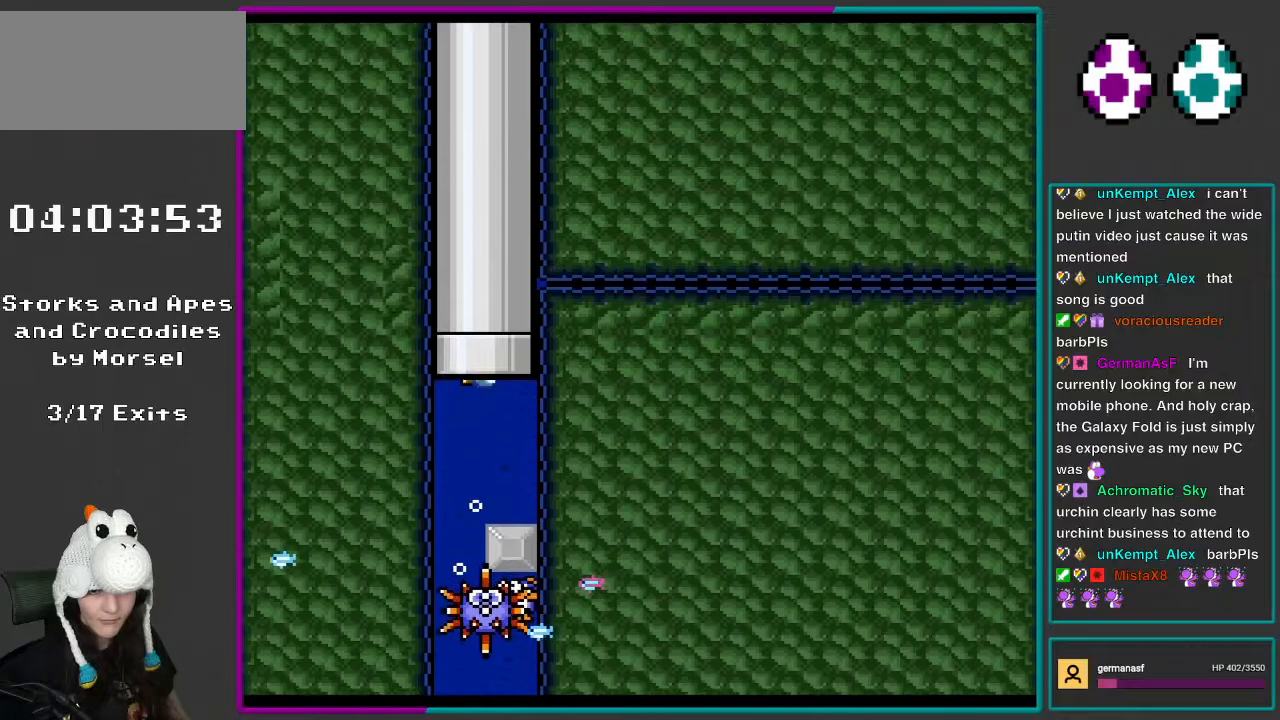
{"buttons": ["Y"], "events": [[100, "B", "up"], [117, "DPAD_RIGHT", "up"], [150, "B", "down"], [283, "B", "up"], [317, "DPAD_UP", "up"]]}
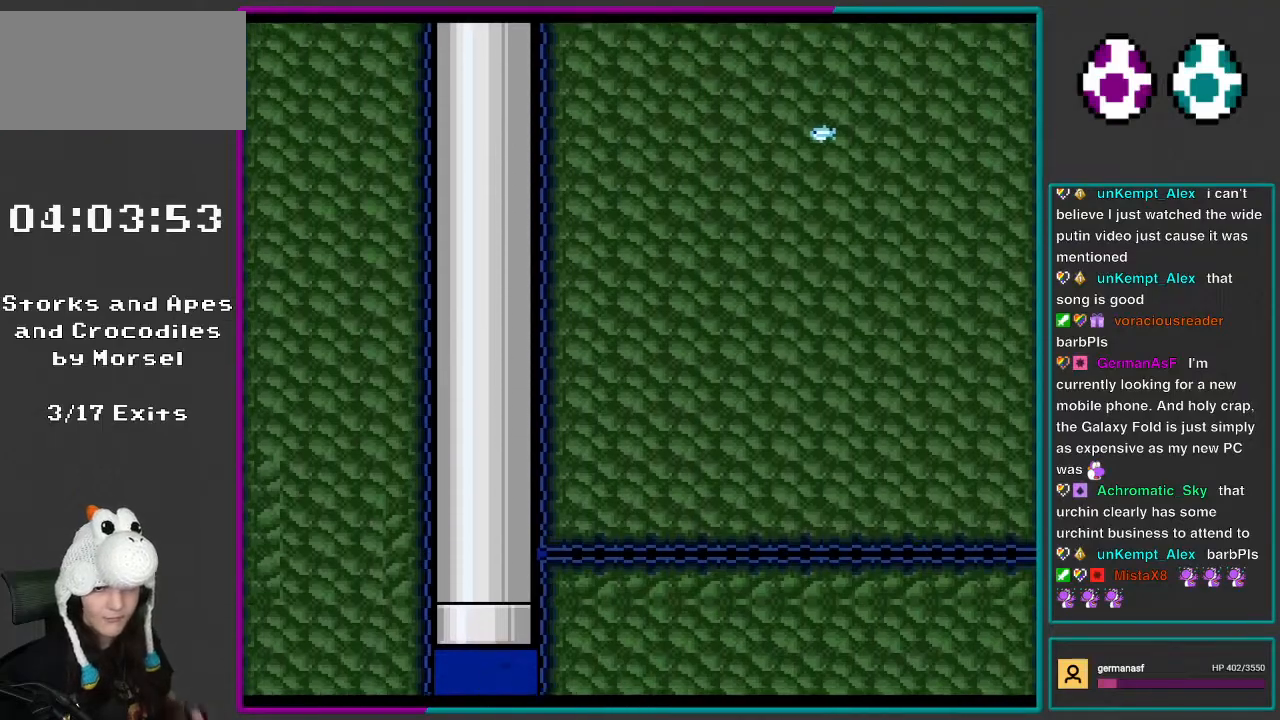
{"buttons": ["Y"], "events": []}
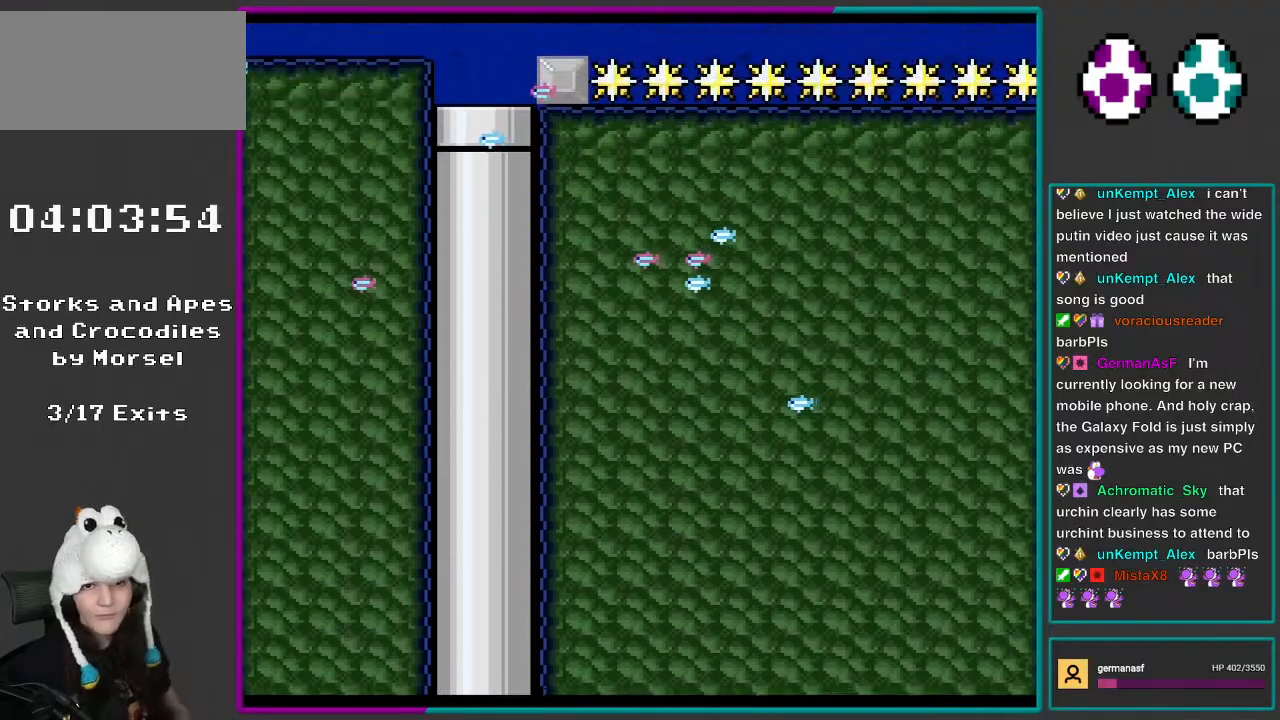
{"buttons": ["Y"], "events": []}
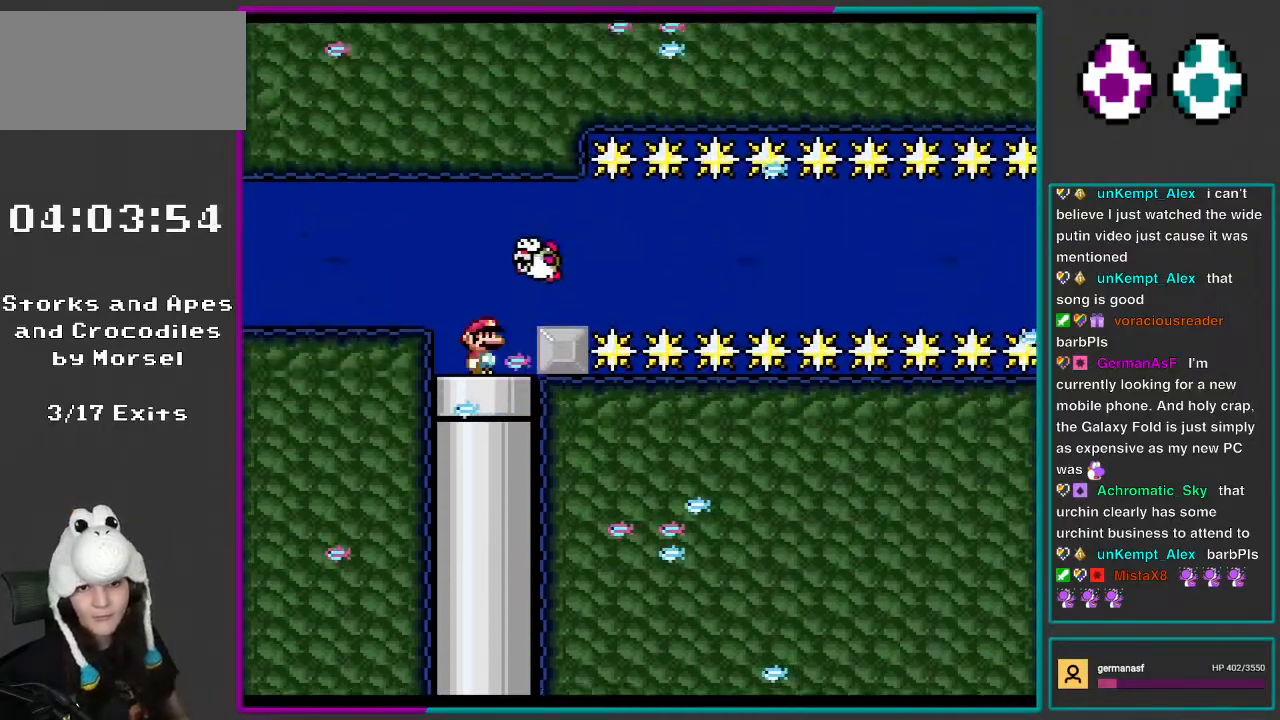
{"buttons": ["Y"], "events": [[333, "B", "down"], [333, "DPAD_LEFT", "down"], [450, "B", "up"], [483, "DPAD_LEFT", "up"]]}
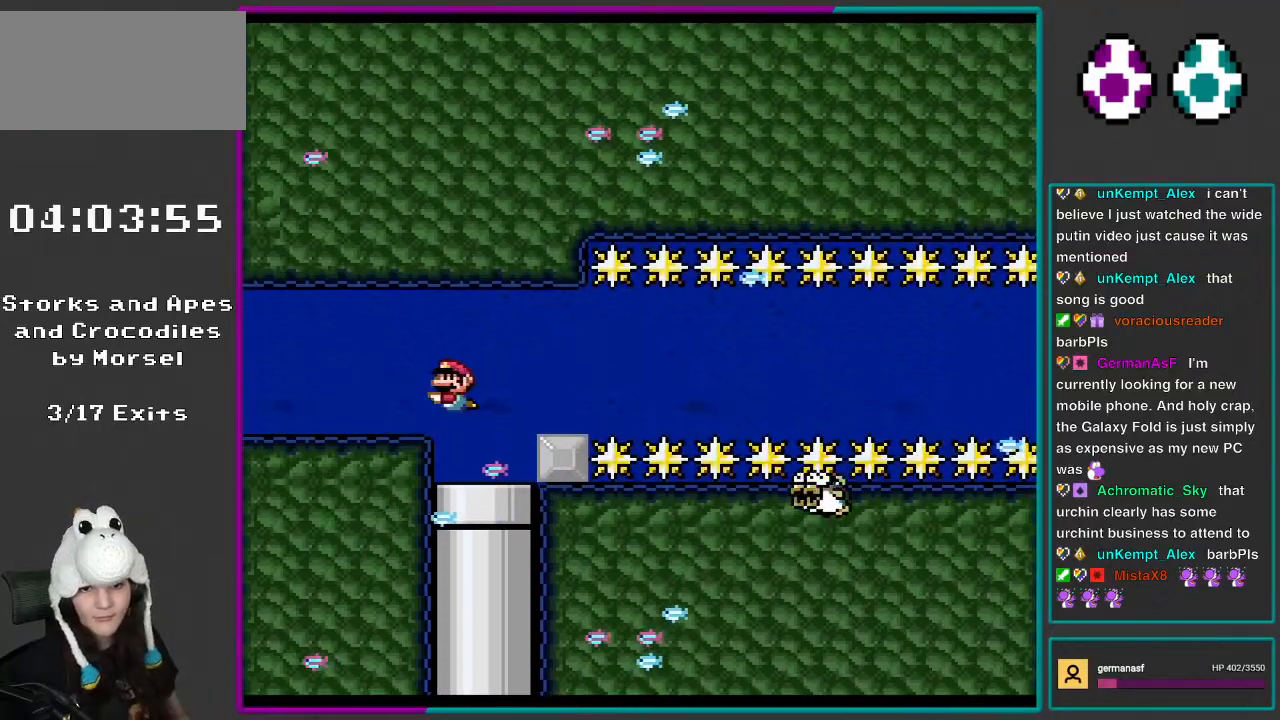
{"buttons": ["Y"], "events": [[317, "DPAD_RIGHT", "down"], [450, "DPAD_RIGHT", "up"]]}
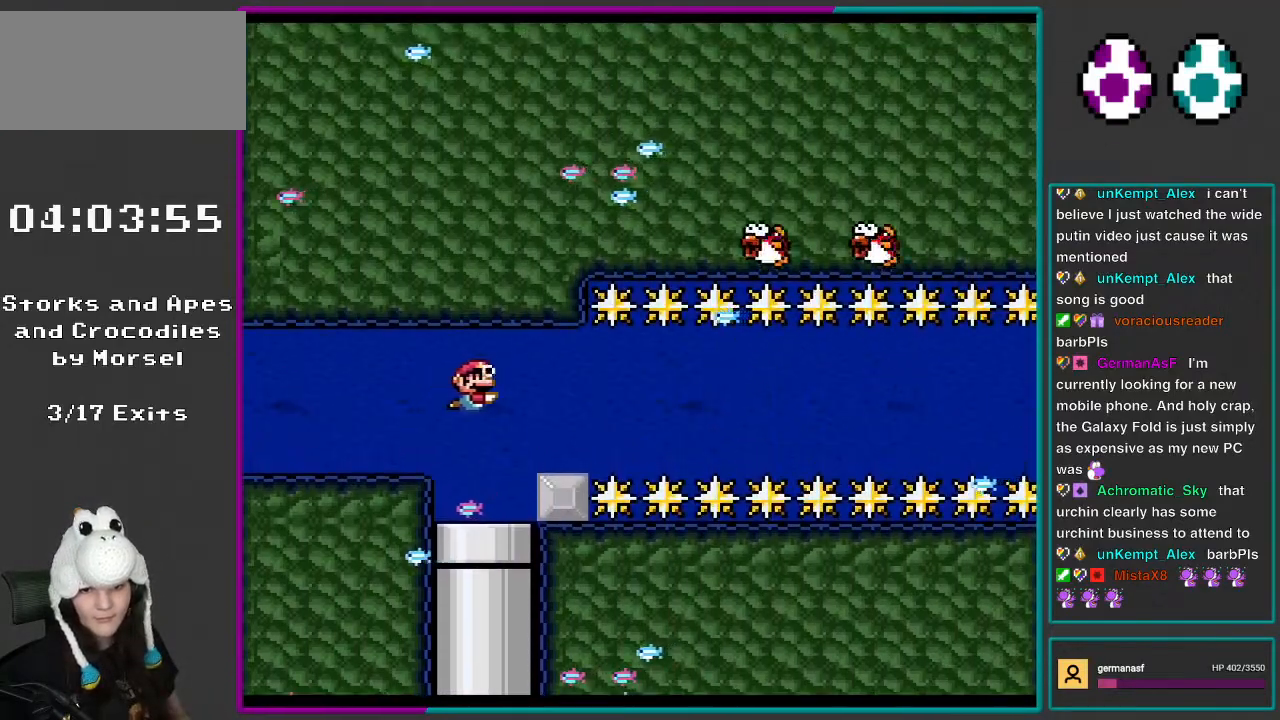
{"buttons": ["B", "Y", "DPAD_DOWN"], "events": [[150, "DPAD_DOWN", "down"], [383, "B", "down"]]}
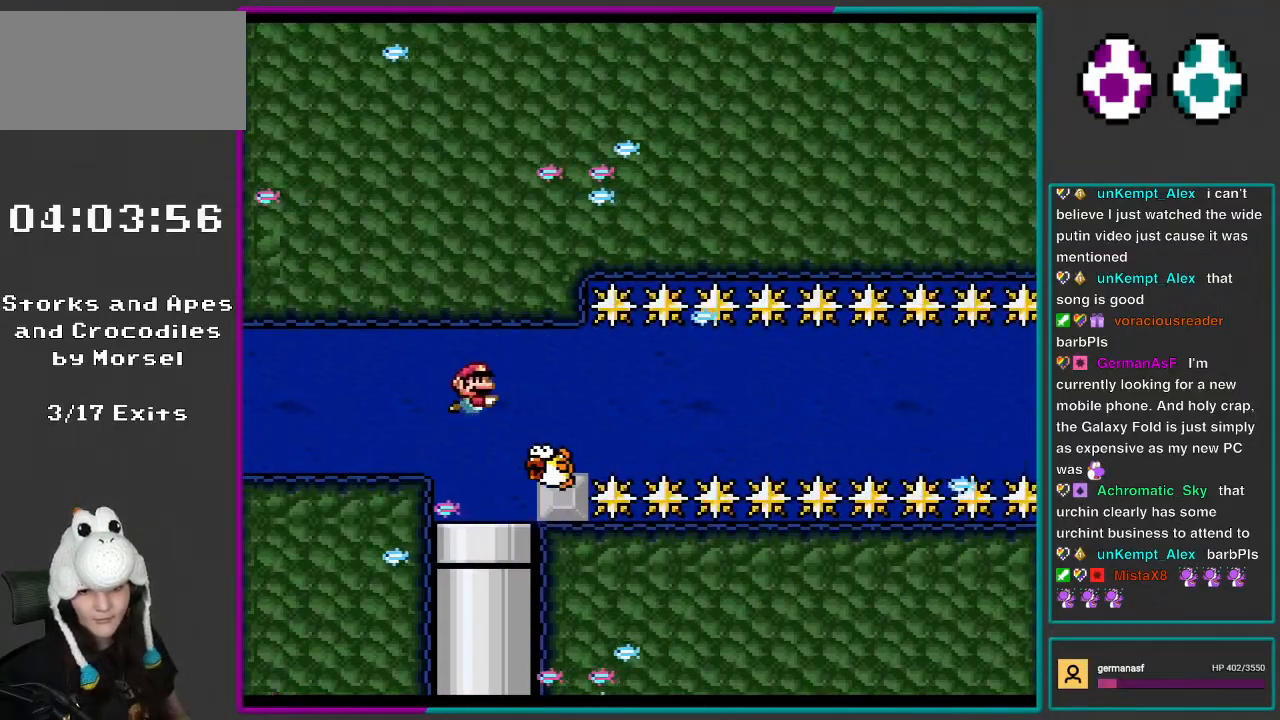
{"buttons": ["B", "Y", "DPAD_DOWN"], "events": [[17, "B", "up"], [450, "B", "down"]]}
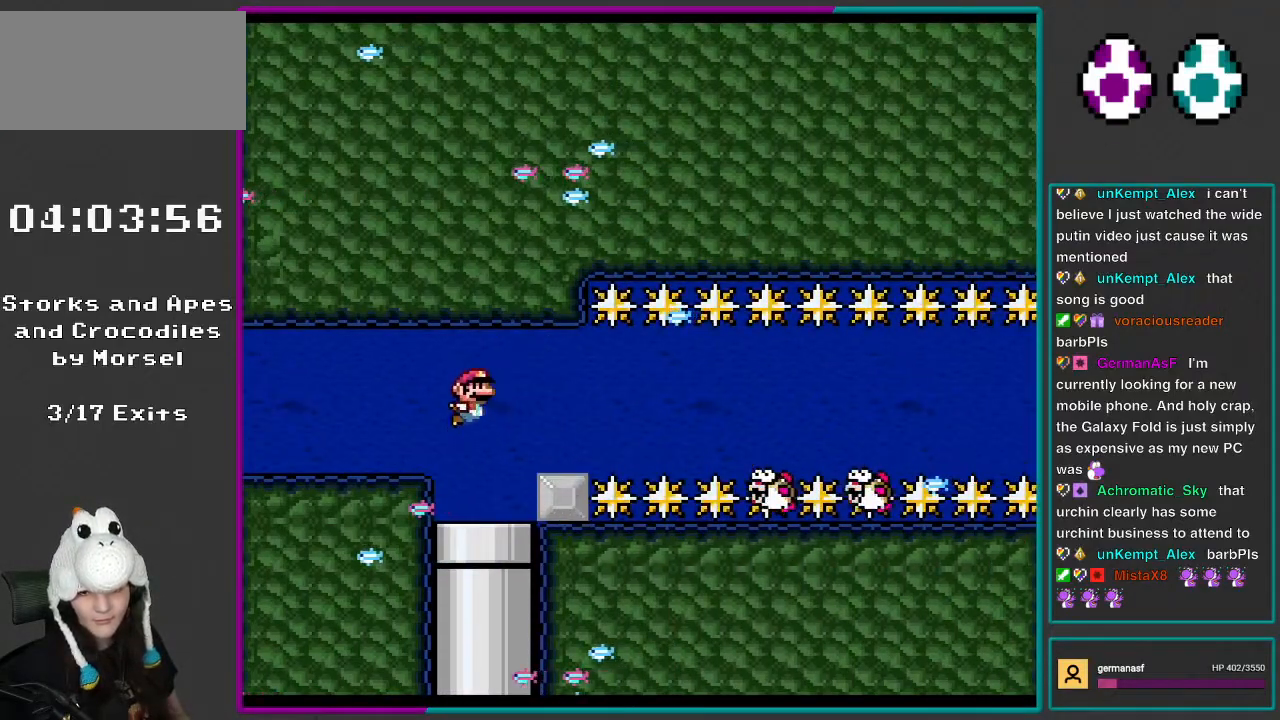
{"buttons": ["B", "Y", "DPAD_DOWN"], "events": [[117, "B", "up"], [483, "B", "down"]]}
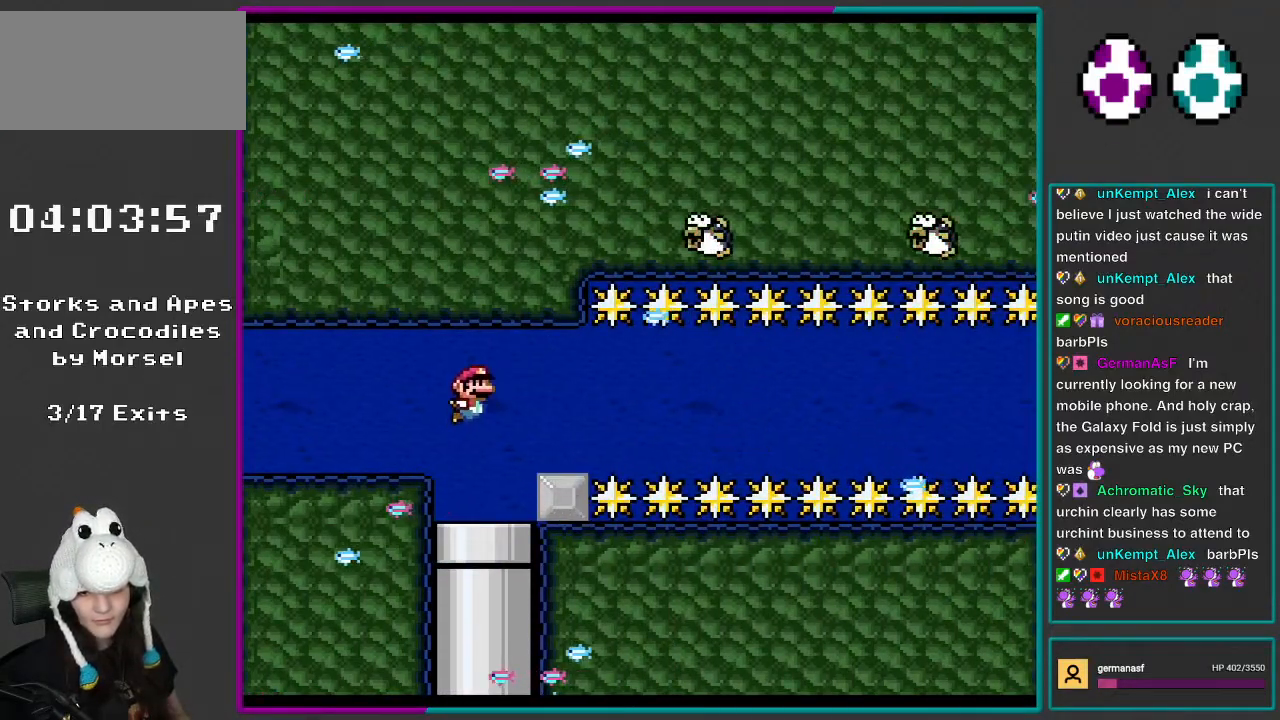
{"buttons": ["Y", "DPAD_DOWN", "DPAD_RIGHT"], "events": [[83, "B", "up"], [417, "DPAD_RIGHT", "down"]]}
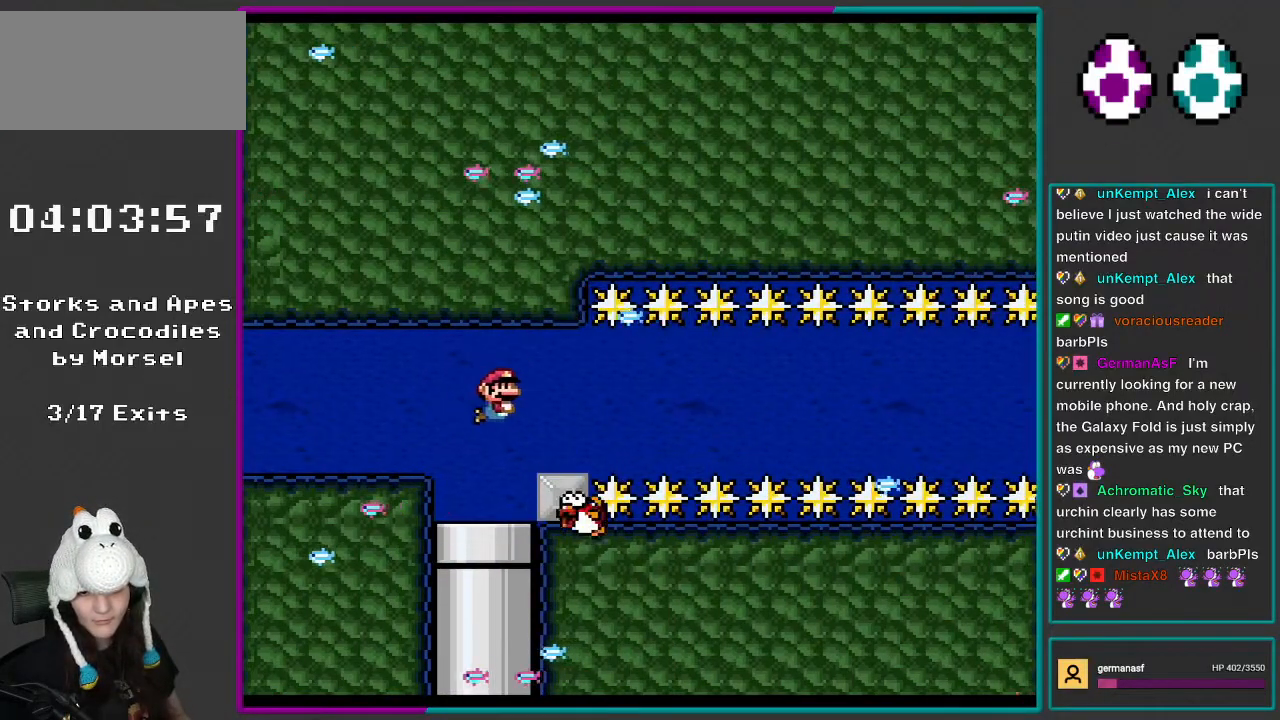
{"buttons": ["Y", "DPAD_DOWN", "DPAD_RIGHT"], "events": [[67, "B", "down"], [183, "B", "up"]]}